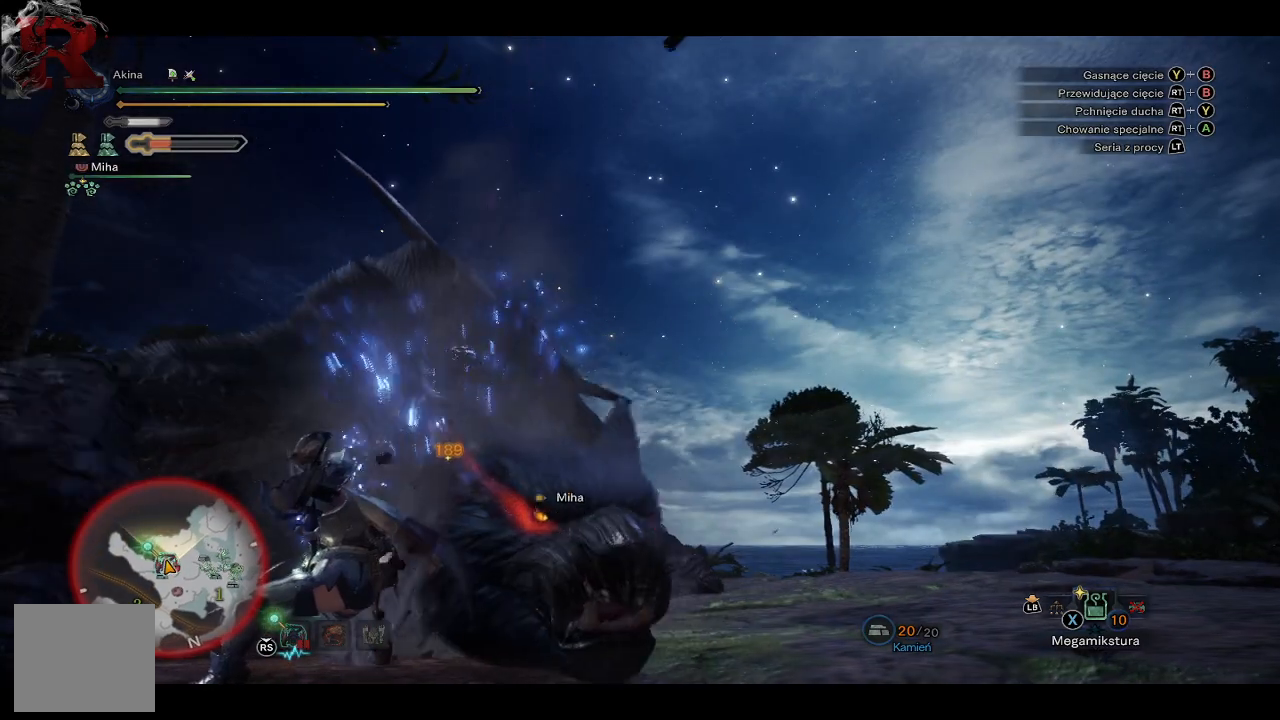
Gameplay with a controller (Xbox layout); each line is a JSON object with the inputs held at the frame after it. "events" lists button and stick changes between this image and that frame as [ms after this image, input, new state], when the widget could be followed in between.
{"buttons": ["Y"], "left_stick": "up-left", "right_stick": "center", "events": [[17, "R2", "up"], [100, "right_stick", "down"], [233, "right_stick", "center"], [450, "Y", "down"]]}
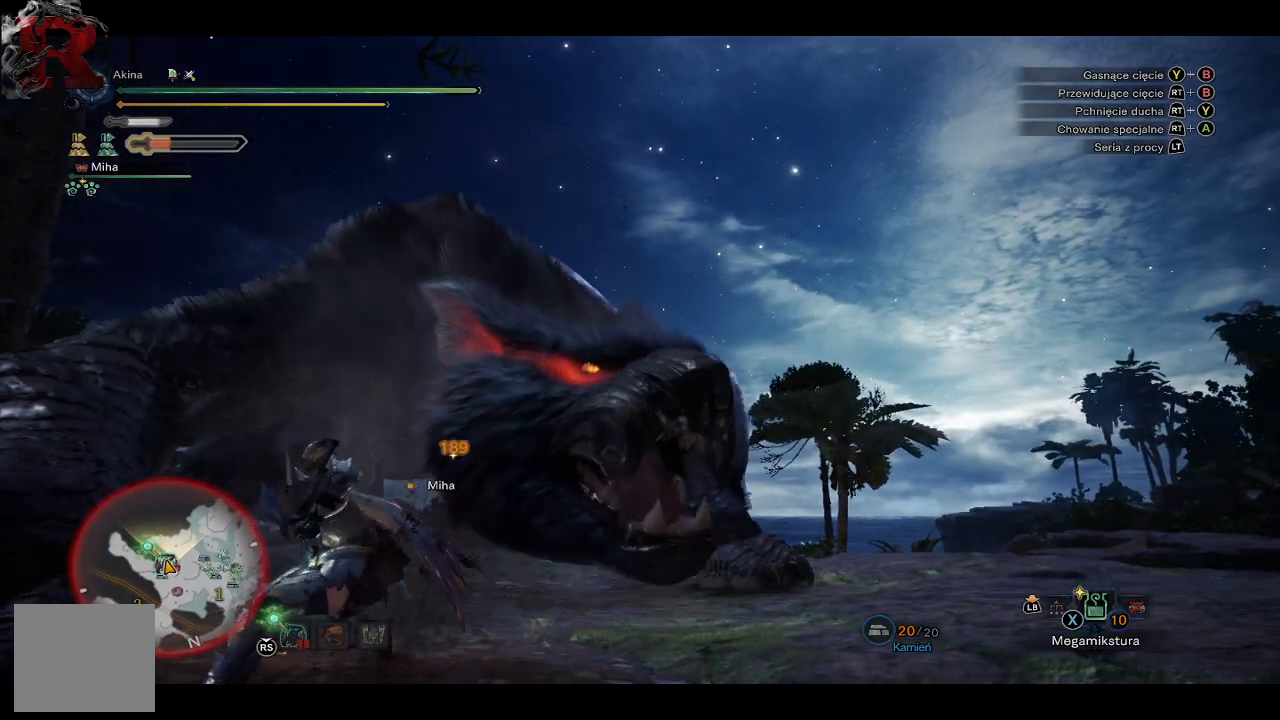
{"buttons": [], "left_stick": "up-left", "right_stick": "center", "events": [[33, "Y", "up"], [150, "Y", "down"], [233, "Y", "up"], [350, "Y", "down"], [450, "Y", "up"]]}
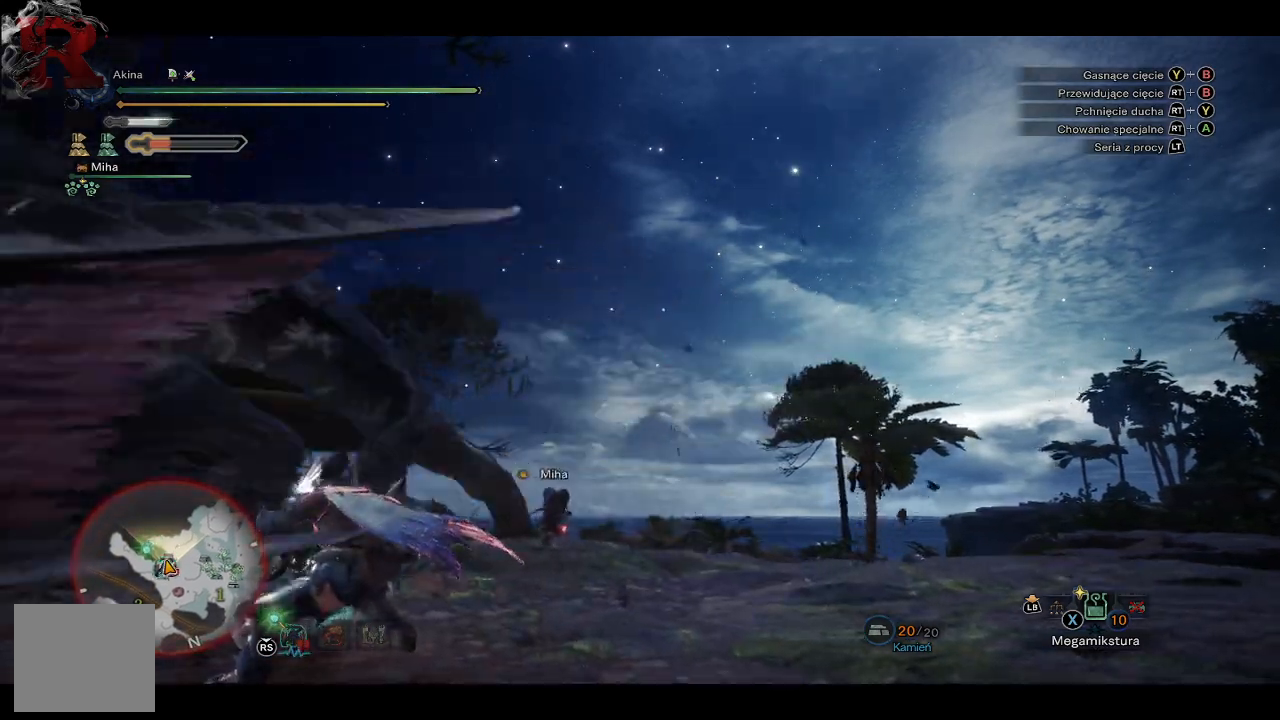
{"buttons": [], "left_stick": "up-left", "right_stick": "down-left", "events": [[83, "Y", "down"], [183, "Y", "up"], [367, "right_stick", "down-left"]]}
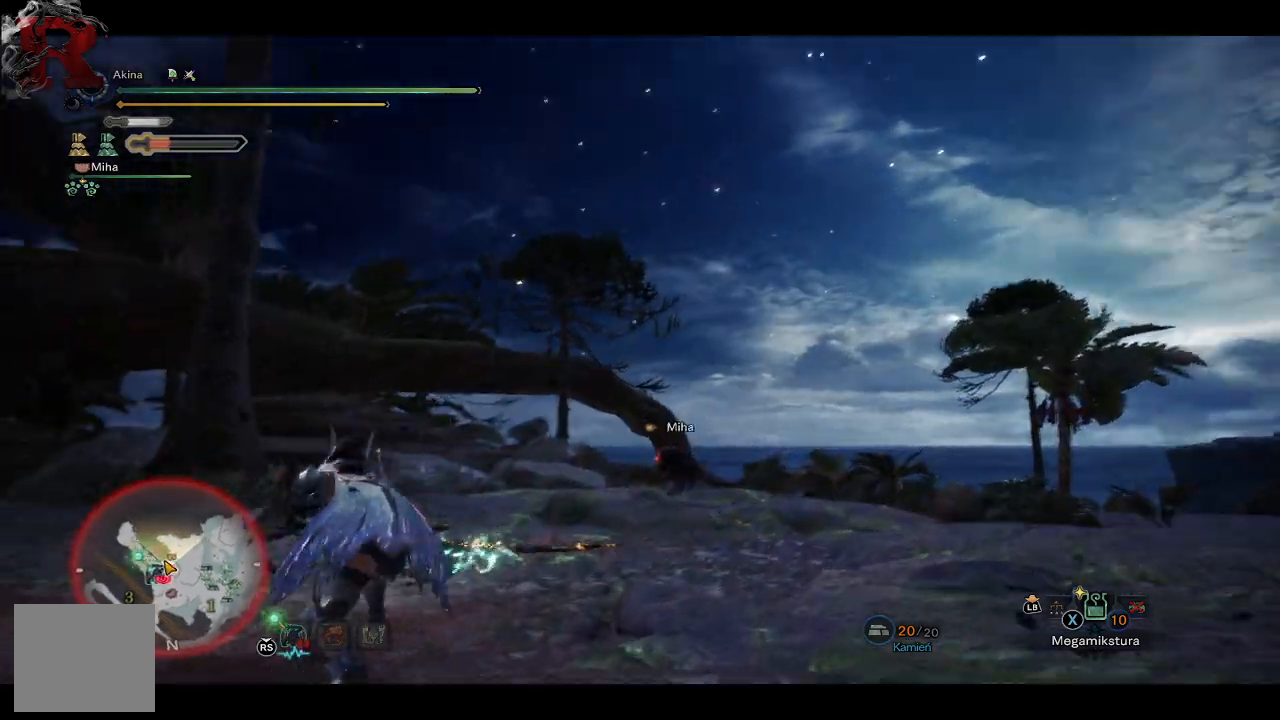
{"buttons": ["R1"], "left_stick": "up", "right_stick": "center", "events": [[50, "right_stick", "left"], [200, "right_stick", "down-left"], [250, "left_stick", "up"], [300, "R1", "down"], [417, "right_stick", "center"]]}
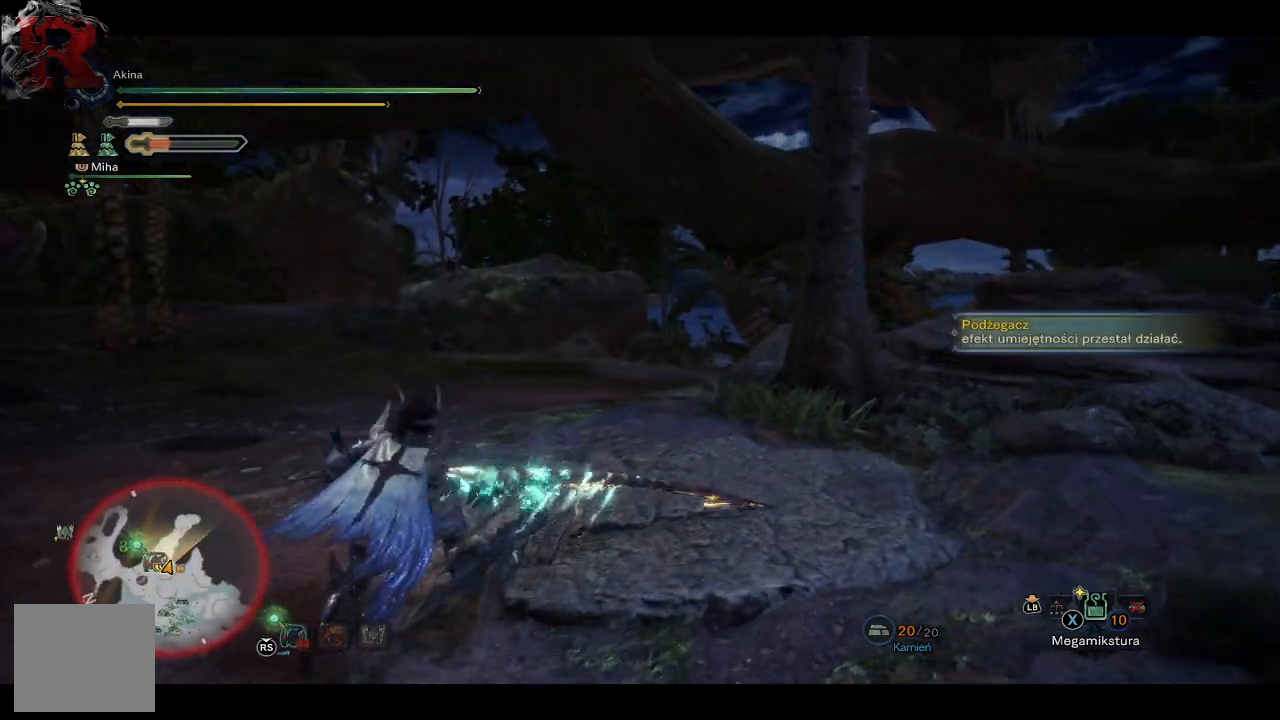
{"buttons": ["R1"], "left_stick": "up", "right_stick": "left", "events": [[183, "right_stick", "left"]]}
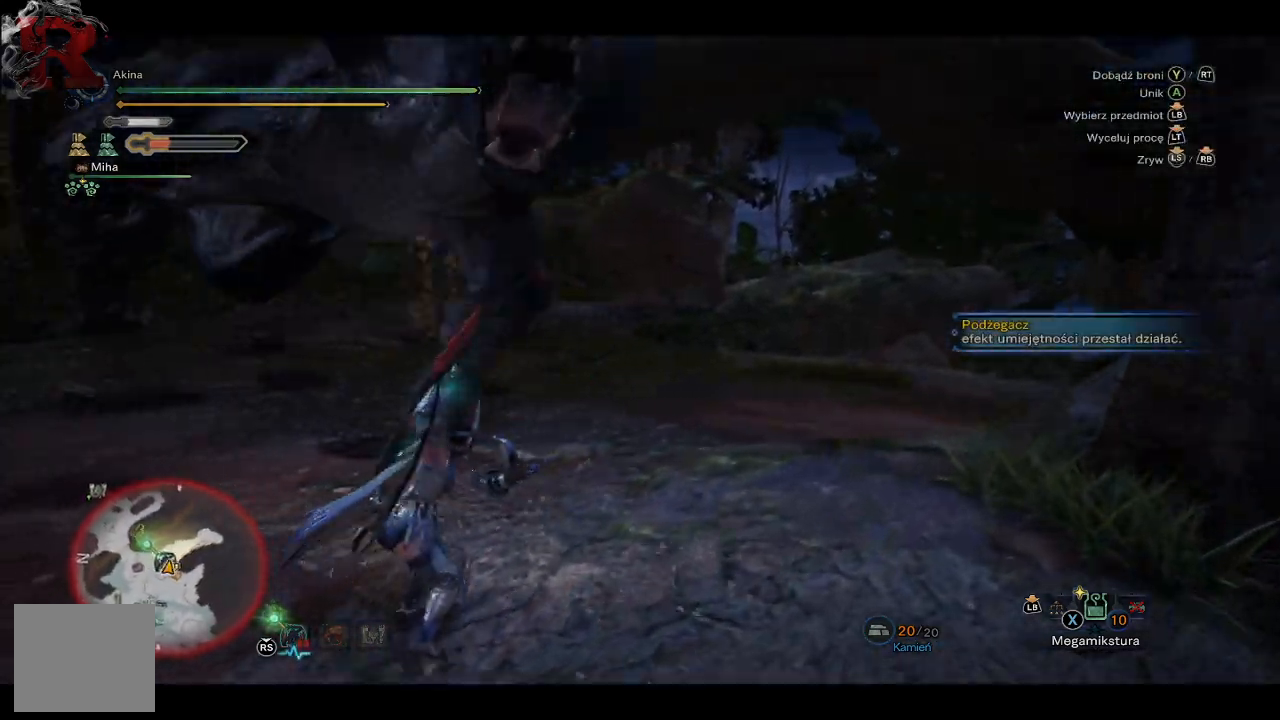
{"buttons": ["R1"], "left_stick": "up", "right_stick": "center", "events": [[217, "left_stick", "up-right"], [333, "right_stick", "center"], [400, "left_stick", "up"]]}
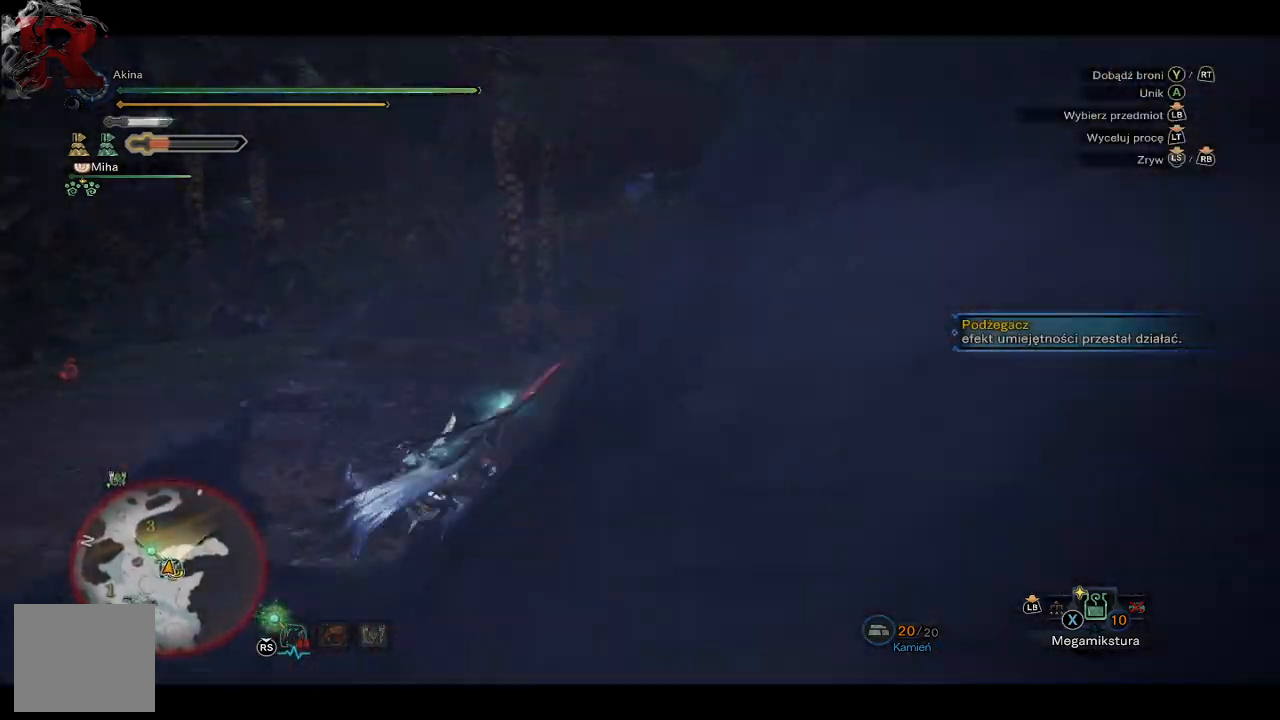
{"buttons": ["R1"], "left_stick": "down-left", "right_stick": "left", "events": [[100, "right_stick", "left"], [233, "left_stick", "center"], [300, "left_stick", "down"], [483, "left_stick", "down-left"]]}
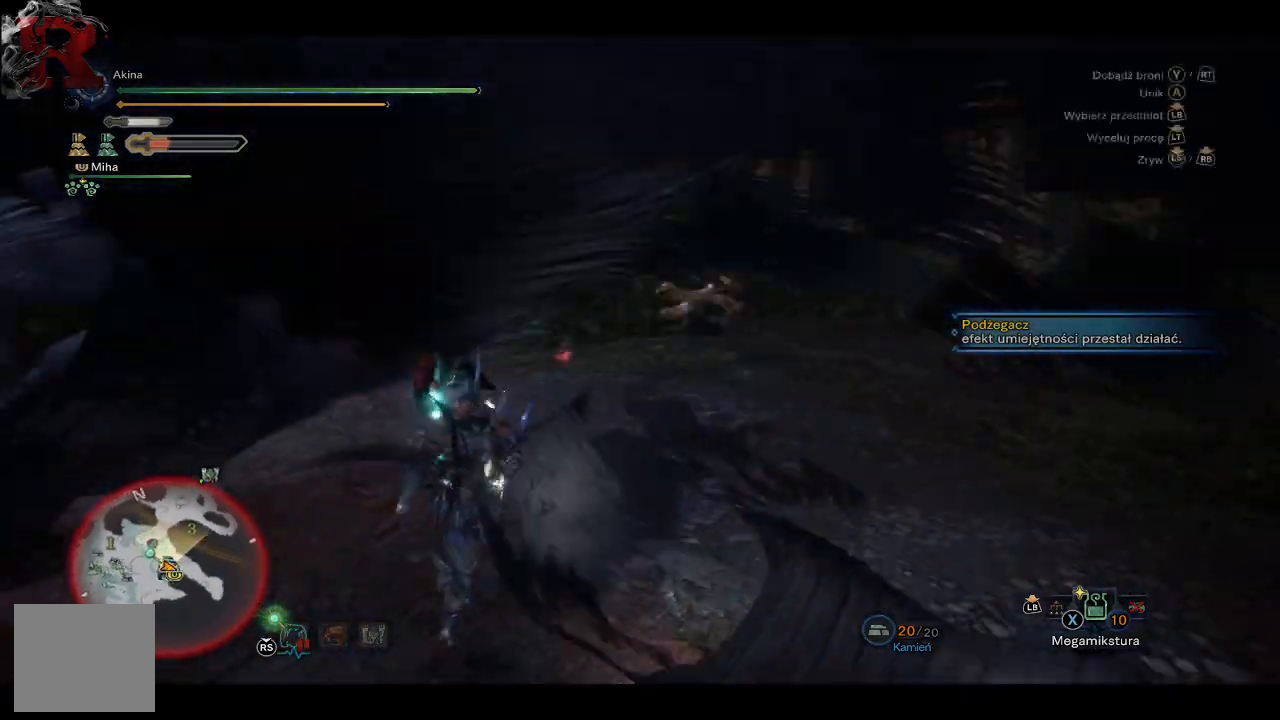
{"buttons": [], "left_stick": "up-left", "right_stick": "center", "events": [[17, "left_stick", "left"], [283, "left_stick", "up-left"], [333, "right_stick", "center"], [400, "Y", "down"], [483, "R1", "up"], [500, "Y", "up"]]}
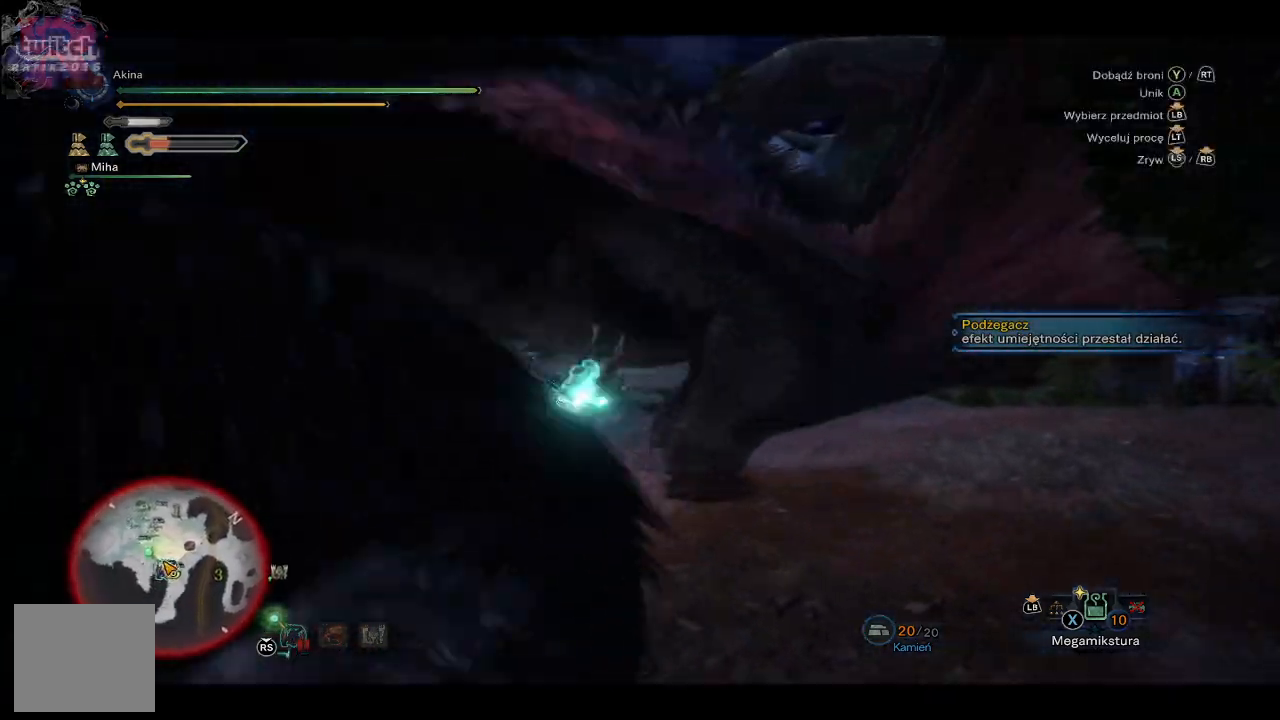
{"buttons": [], "left_stick": "up-left", "right_stick": "center", "events": [[50, "Y", "down"], [133, "Y", "up"]]}
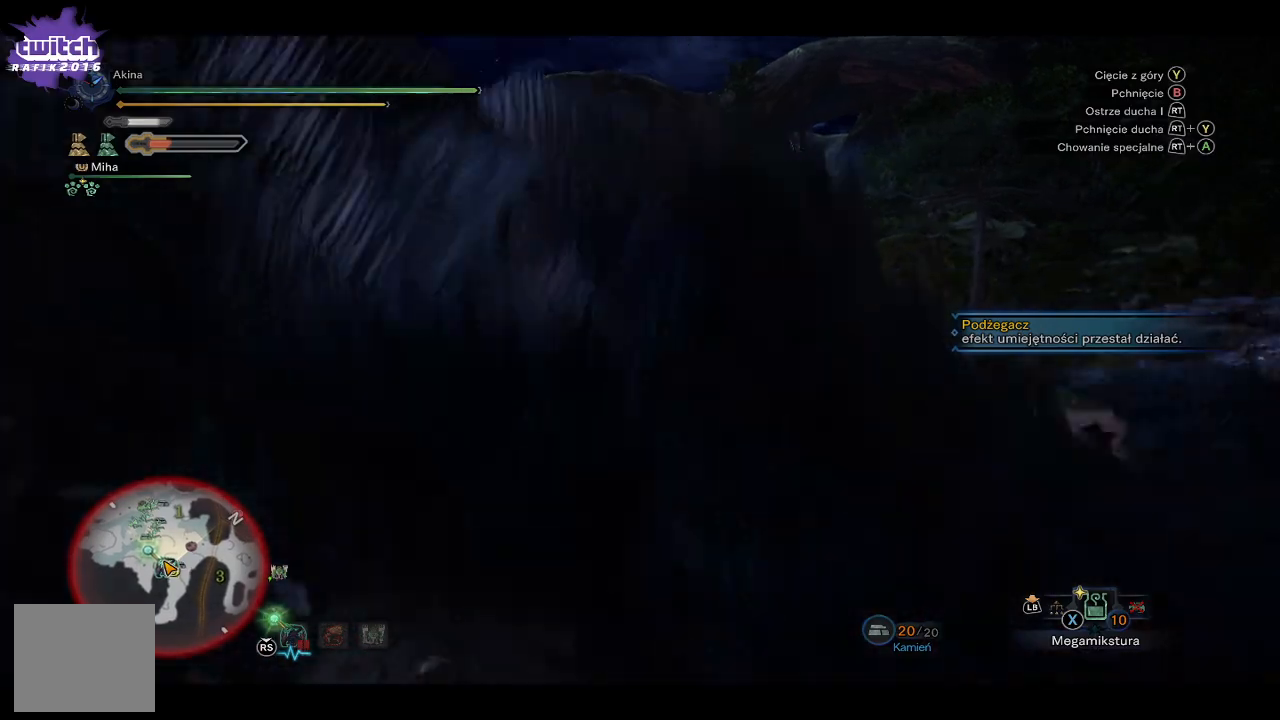
{"buttons": ["Y"], "left_stick": "up-left", "right_stick": "center", "events": [[133, "Y", "down"], [250, "Y", "up"], [317, "Y", "down"], [400, "Y", "up"], [433, "Y", "down"]]}
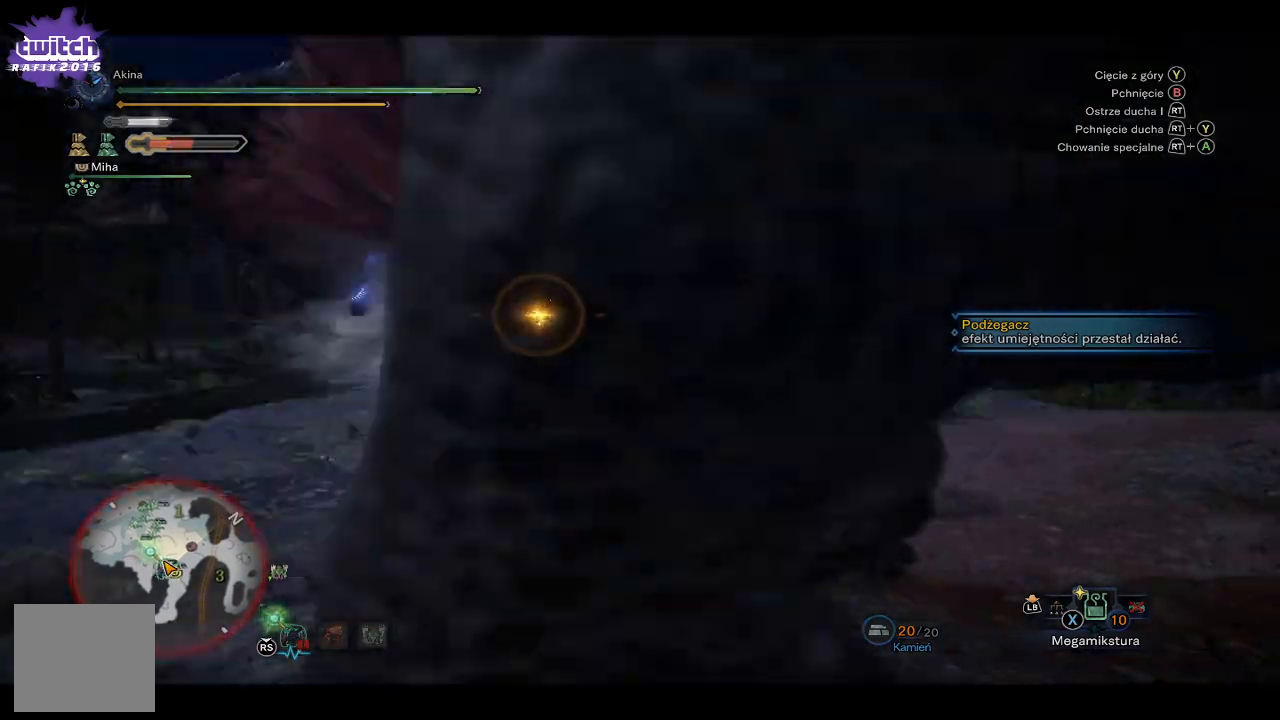
{"buttons": [], "left_stick": "up", "right_stick": "right", "events": [[50, "Y", "up"], [233, "left_stick", "up"], [300, "right_stick", "right"]]}
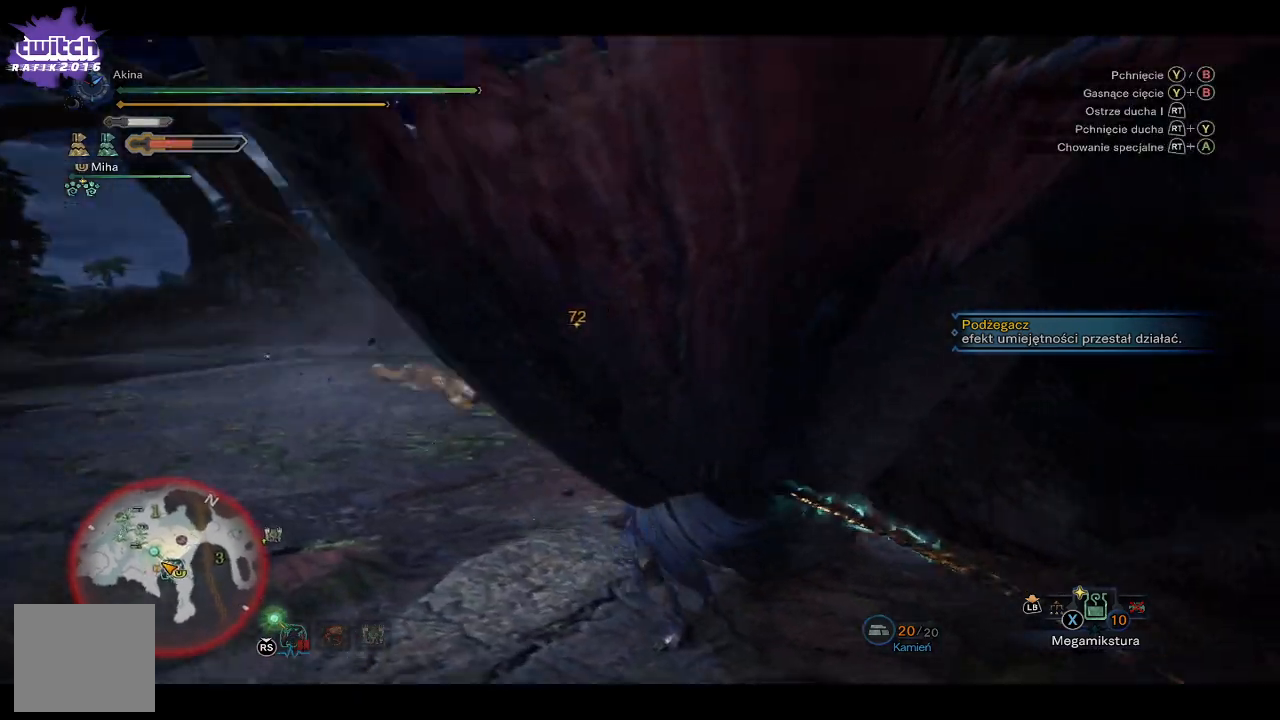
{"buttons": ["R2"], "left_stick": "up", "right_stick": "center", "events": [[283, "R2", "down"], [383, "right_stick", "center"], [400, "R2", "up"], [450, "R2", "down"]]}
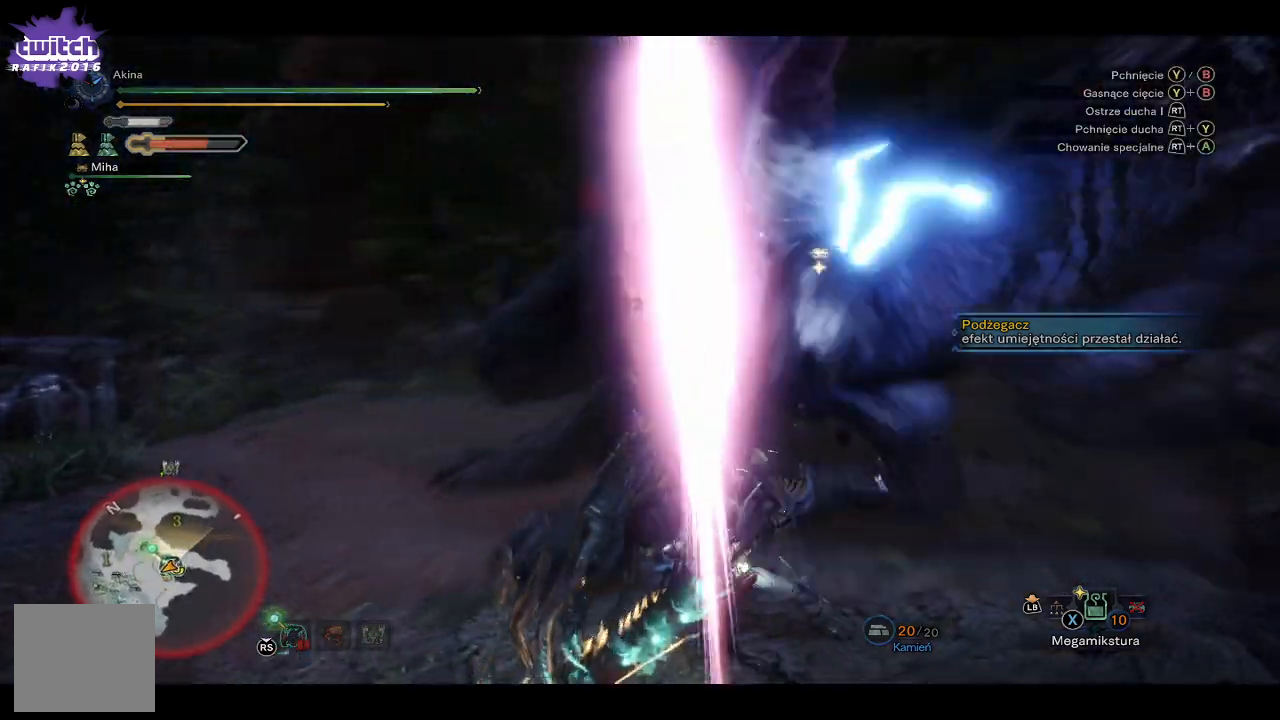
{"buttons": [], "left_stick": "up", "right_stick": "right", "events": [[67, "R2", "up"], [117, "R2", "down"], [233, "R2", "up"], [467, "right_stick", "right"]]}
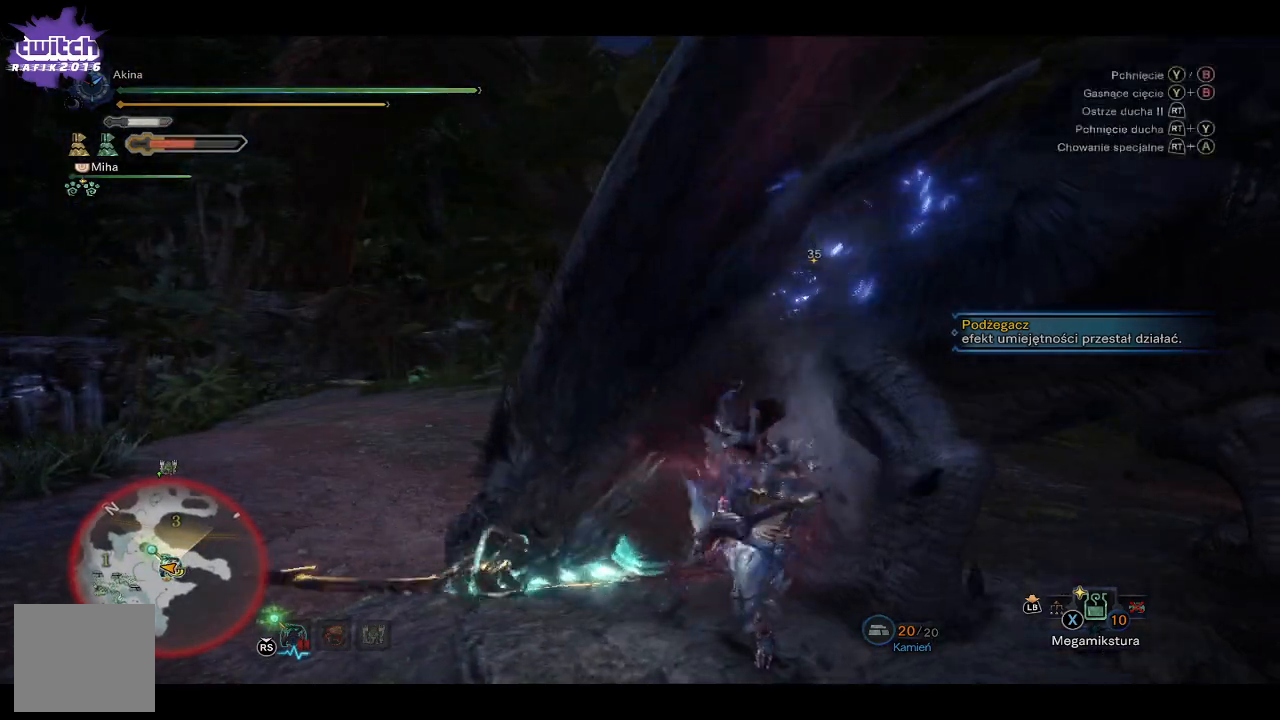
{"buttons": ["R2"], "left_stick": "up", "right_stick": "up-left", "events": [[333, "right_stick", "center"], [417, "R2", "down"], [417, "right_stick", "up-left"]]}
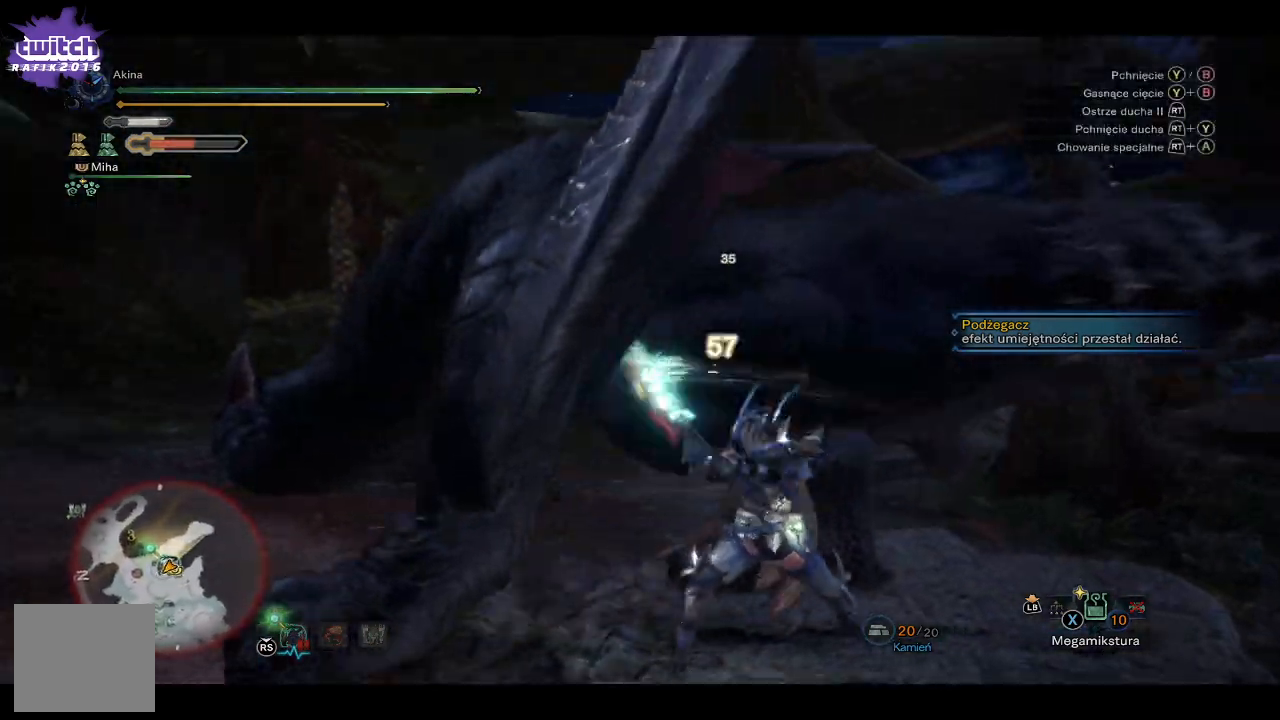
{"buttons": [], "left_stick": "up", "right_stick": "center", "events": [[33, "R2", "up"], [33, "right_stick", "center"], [83, "R2", "down"], [117, "right_stick", "up"], [183, "right_stick", "center"], [217, "R2", "up"]]}
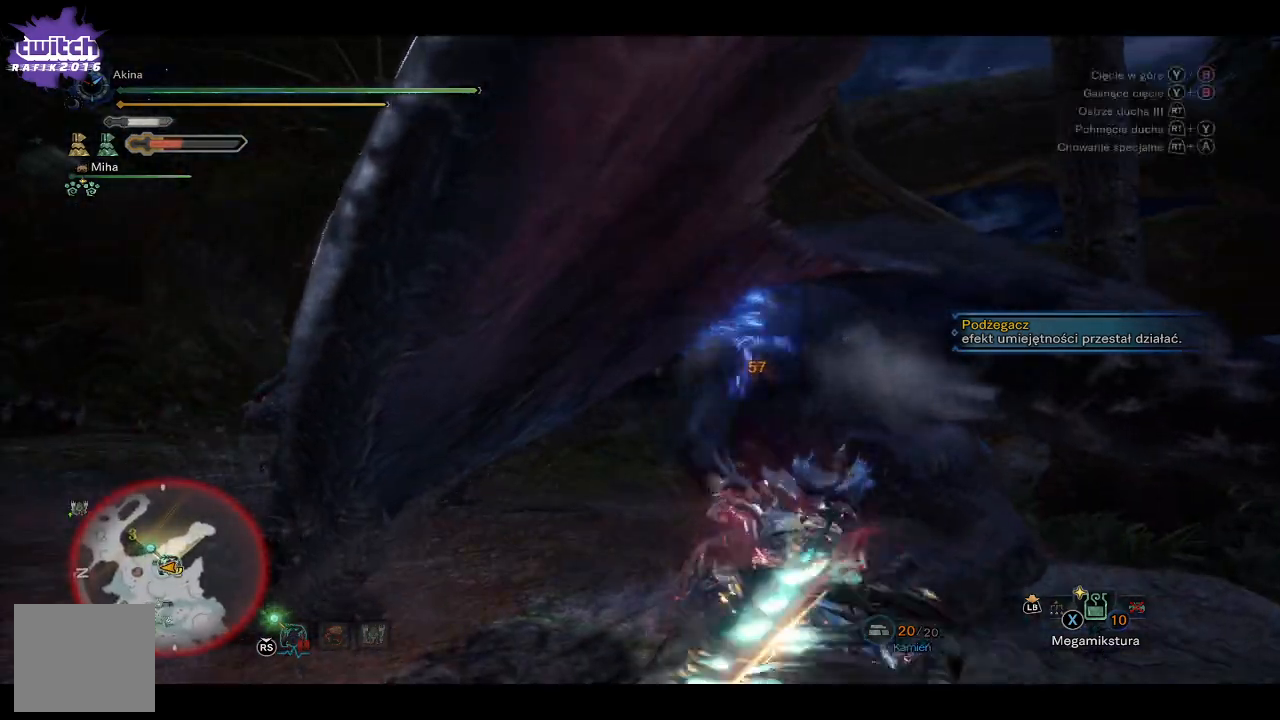
{"buttons": ["R2"], "left_stick": "up", "right_stick": "left", "events": [[100, "right_stick", "left"], [250, "R2", "down"], [383, "R2", "up"], [450, "R2", "down"]]}
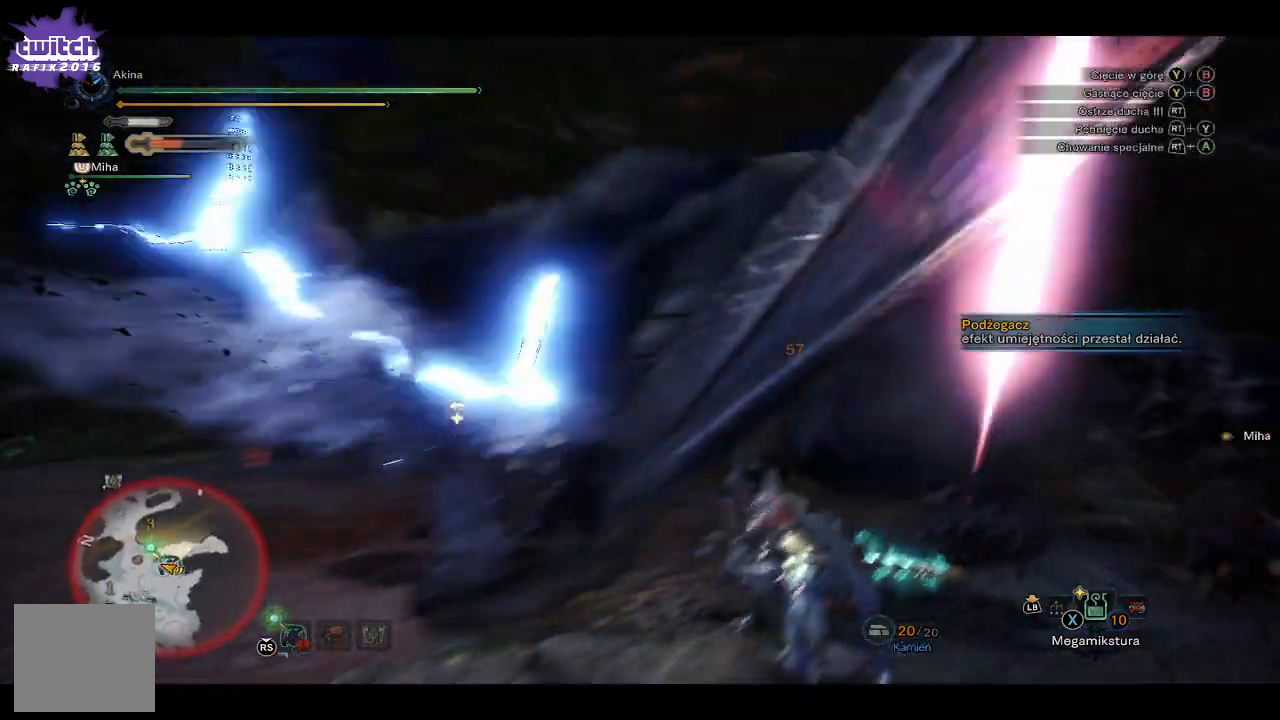
{"buttons": [], "left_stick": "up", "right_stick": "center", "events": [[50, "R2", "up"], [50, "right_stick", "center"]]}
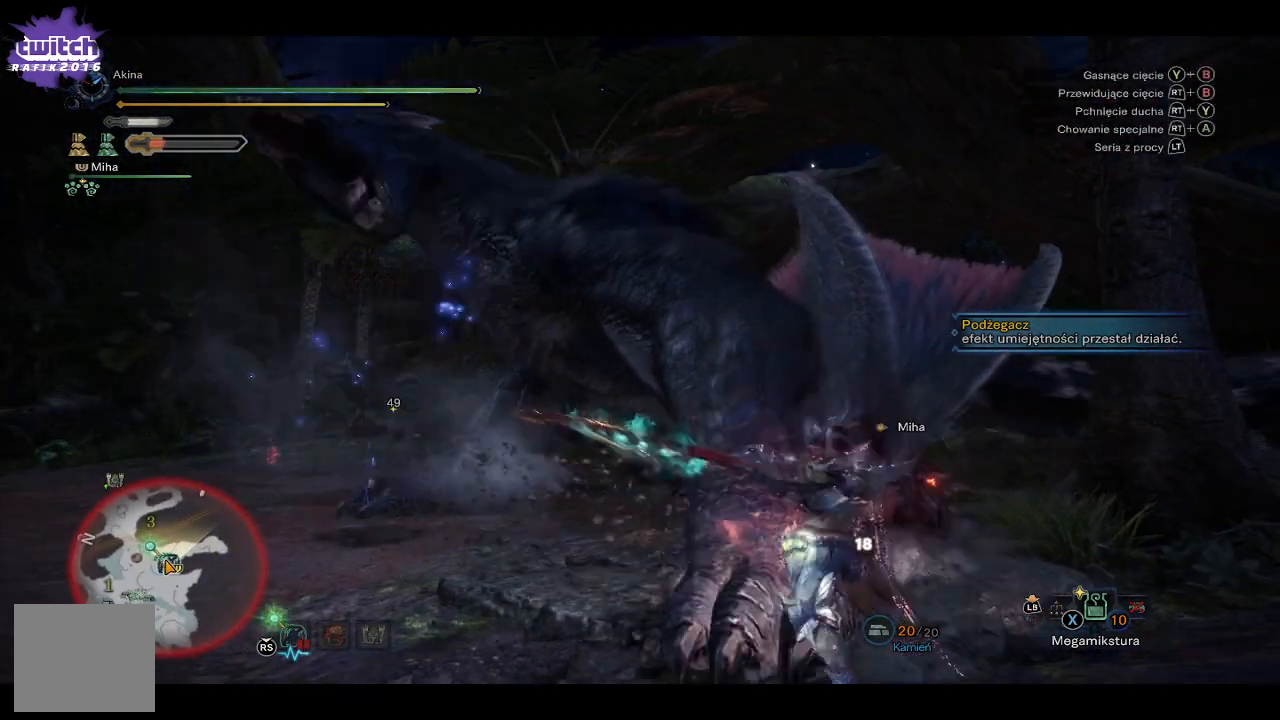
{"buttons": ["R2"], "left_stick": "up", "right_stick": "up-left", "events": [[83, "R2", "down"], [217, "R2", "up"], [267, "R2", "down"], [400, "R2", "up"], [450, "R2", "down"], [500, "right_stick", "up-left"]]}
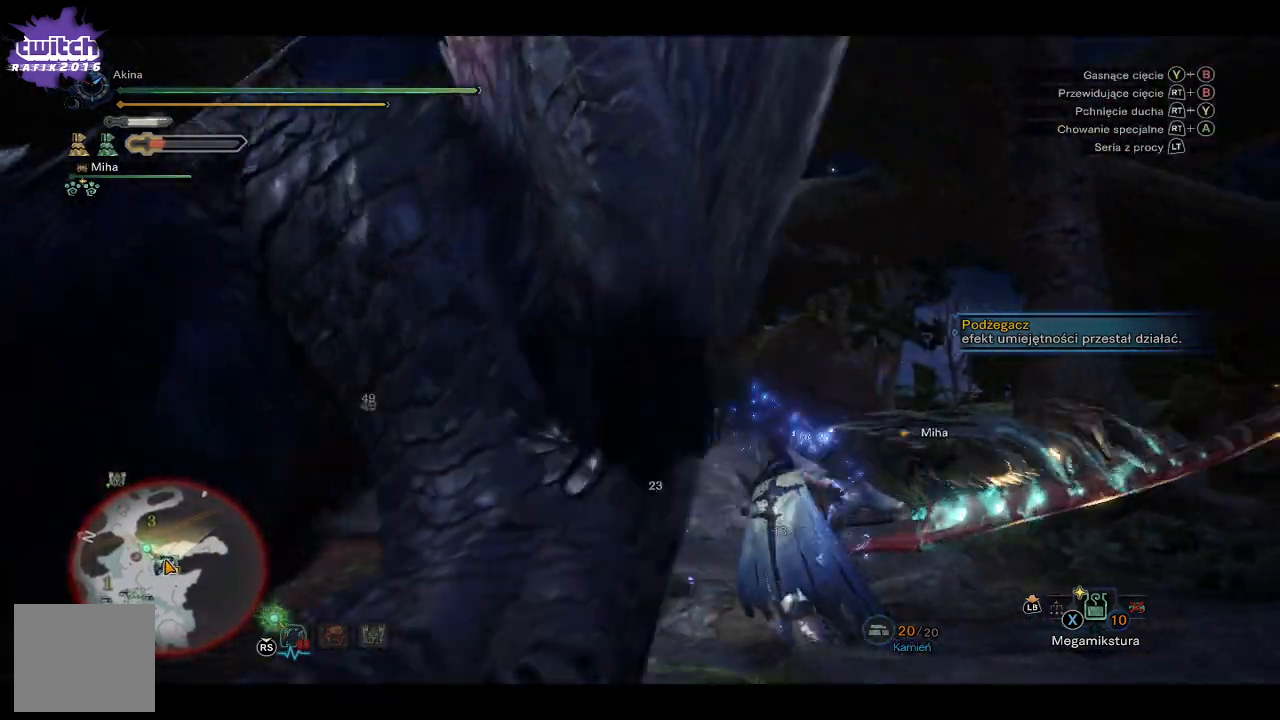
{"buttons": [], "left_stick": "up", "right_stick": "center", "events": [[67, "right_stick", "center"], [100, "R2", "up"]]}
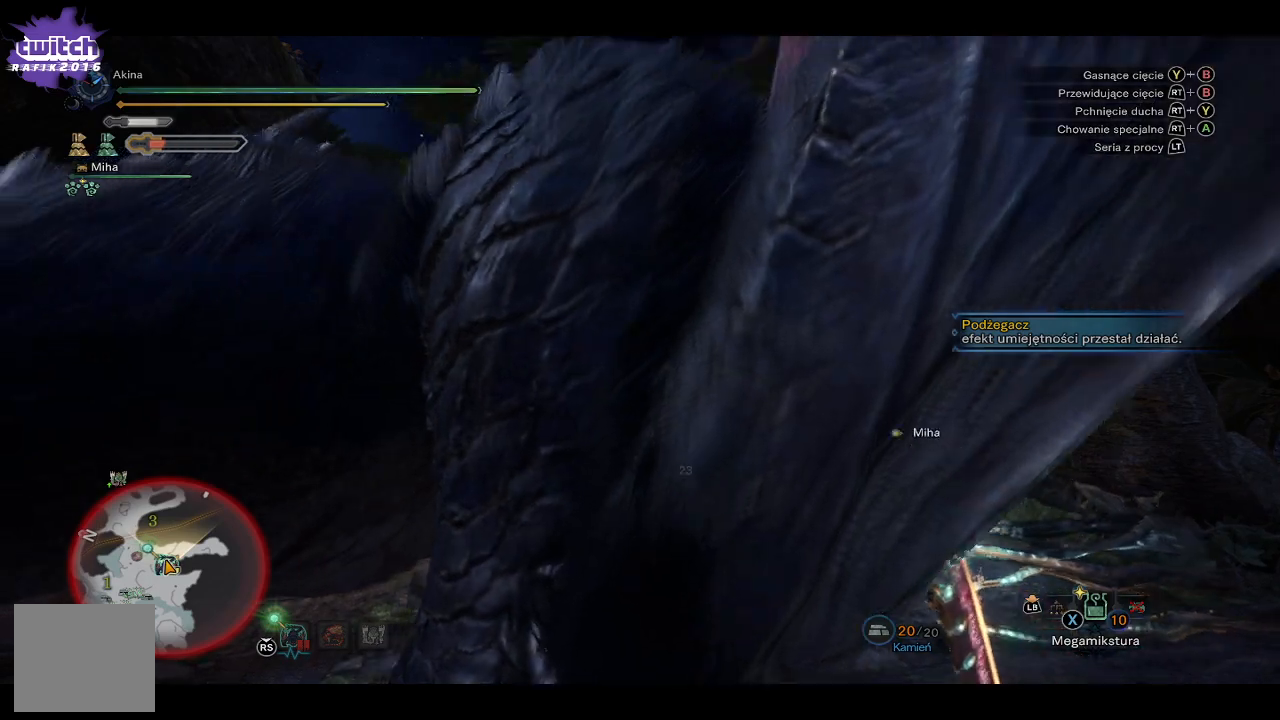
{"buttons": ["R2"], "left_stick": "up", "right_stick": "center", "events": [[100, "R2", "down"], [133, "right_stick", "up-left"], [233, "R2", "up"], [233, "right_stick", "left"], [300, "R2", "down"], [400, "R2", "up"], [400, "right_stick", "center"], [467, "R2", "down"]]}
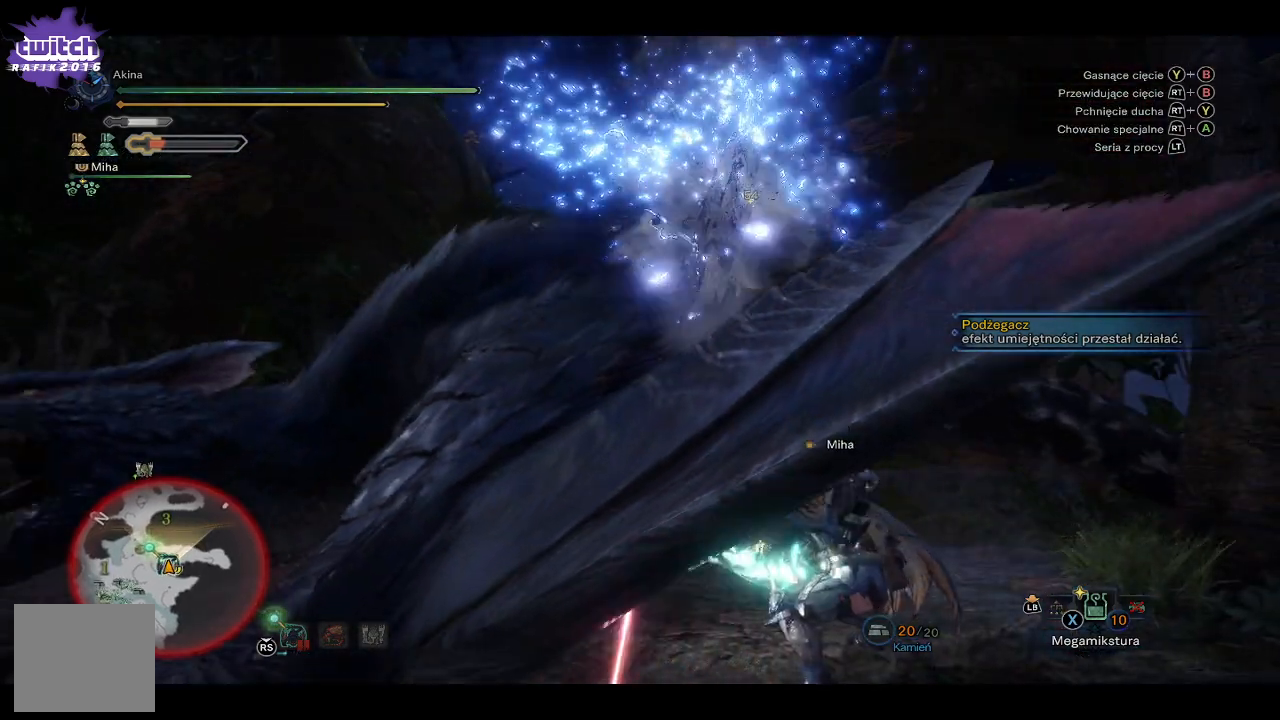
{"buttons": [], "left_stick": "up", "right_stick": "right", "events": [[67, "R2", "up"], [433, "right_stick", "right"]]}
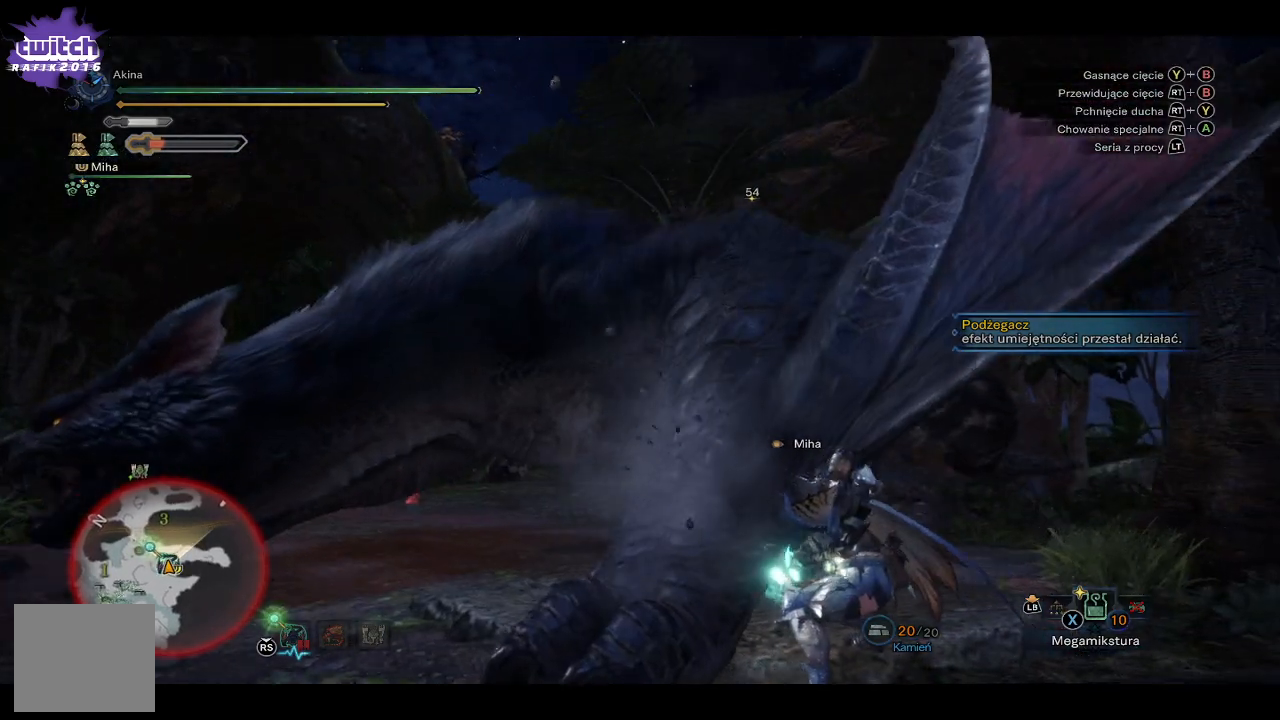
{"buttons": ["Y"], "left_stick": "up", "right_stick": "center", "events": [[50, "right_stick", "center"], [250, "Y", "down"], [333, "Y", "up"], [450, "Y", "down"]]}
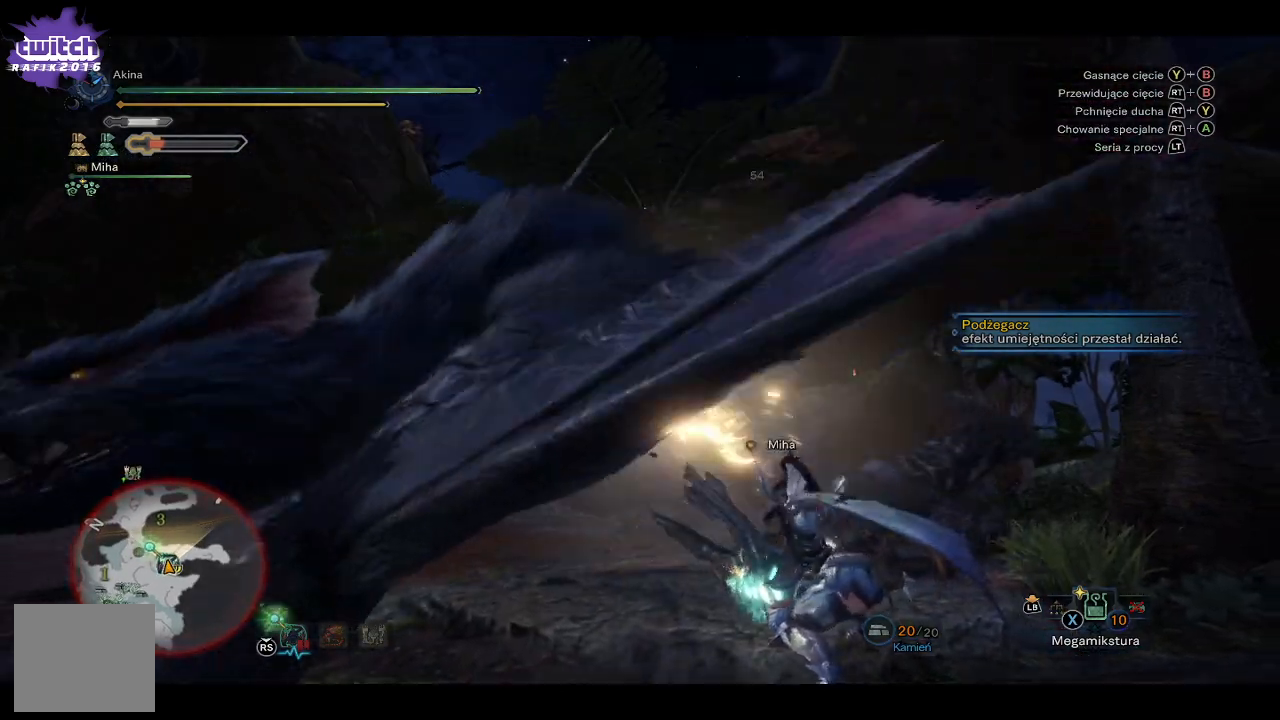
{"buttons": [], "left_stick": "up", "right_stick": "center", "events": [[50, "Y", "up"], [150, "Y", "down"], [217, "Y", "up"], [317, "Y", "down"], [383, "Y", "up"]]}
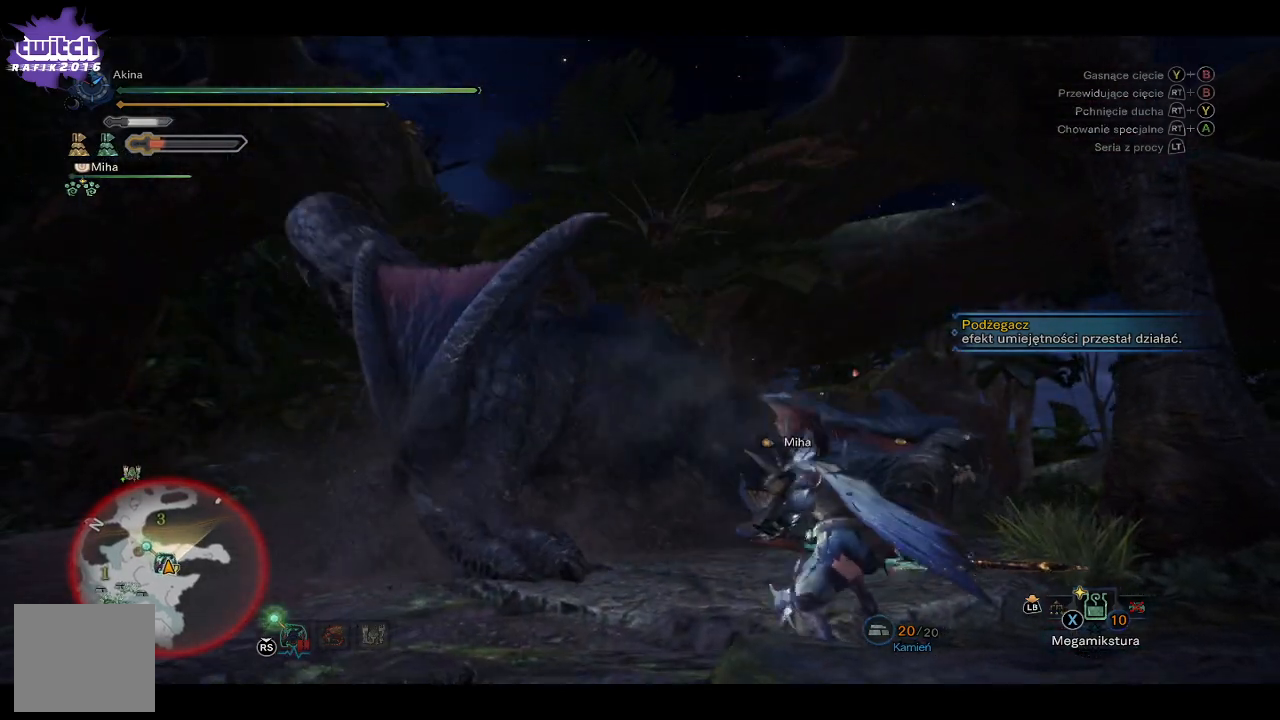
{"buttons": [], "left_stick": "up", "right_stick": "center", "events": [[17, "Y", "down"], [100, "Y", "up"]]}
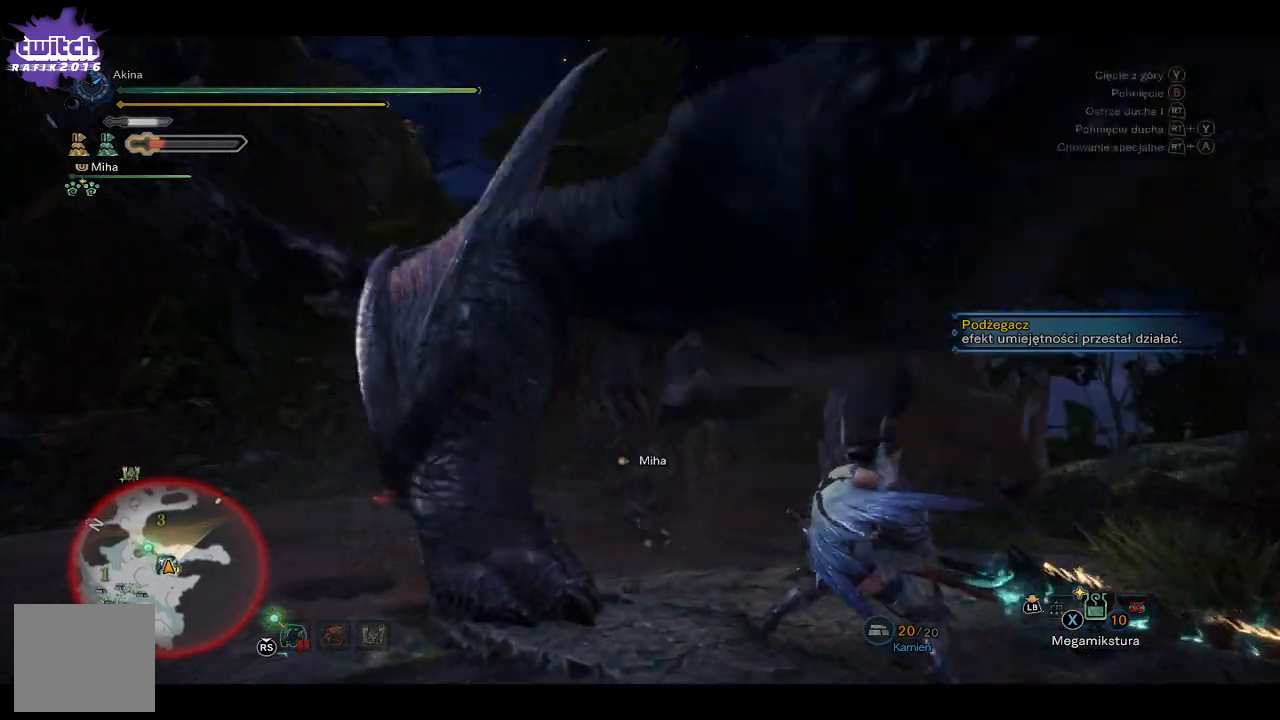
{"buttons": ["Y"], "left_stick": "up", "right_stick": "center", "events": [[150, "Y", "down"], [267, "Y", "up"], [317, "Y", "down"], [417, "Y", "up"], [467, "Y", "down"]]}
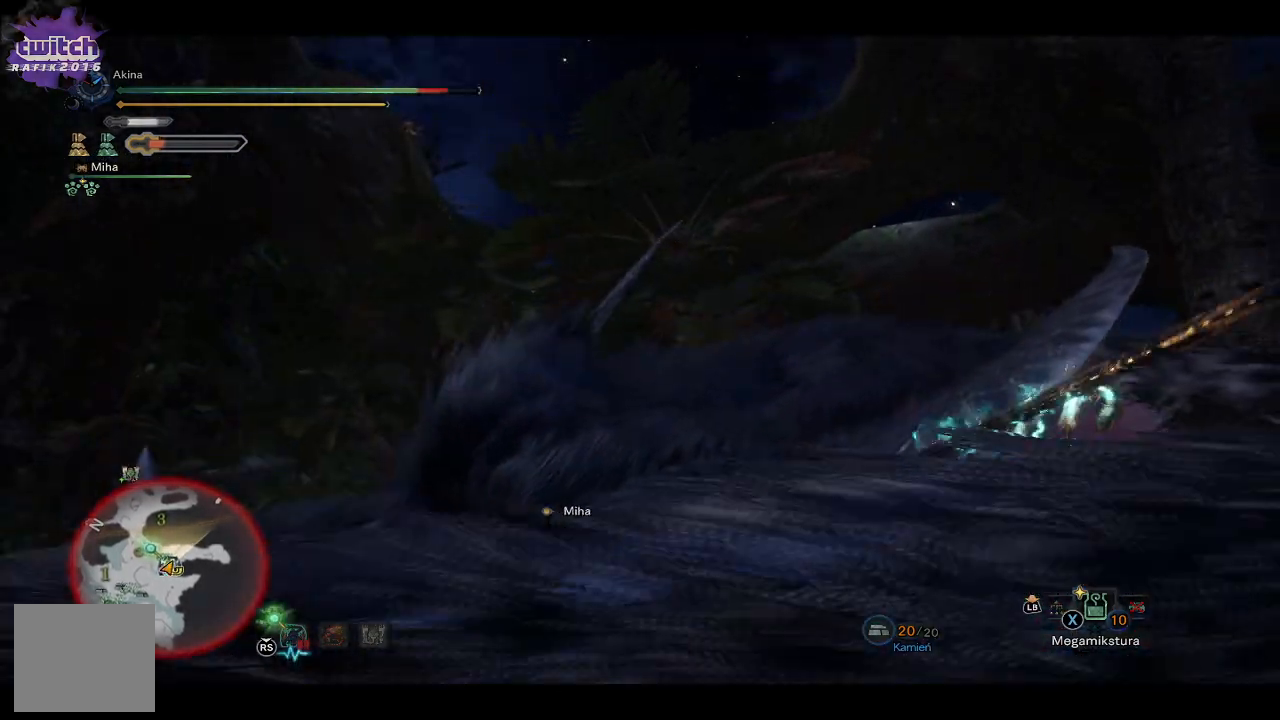
{"buttons": [], "left_stick": "up", "right_stick": "center", "events": [[67, "Y", "up"], [117, "Y", "down"], [217, "Y", "up"], [267, "Y", "down"], [400, "Y", "up"]]}
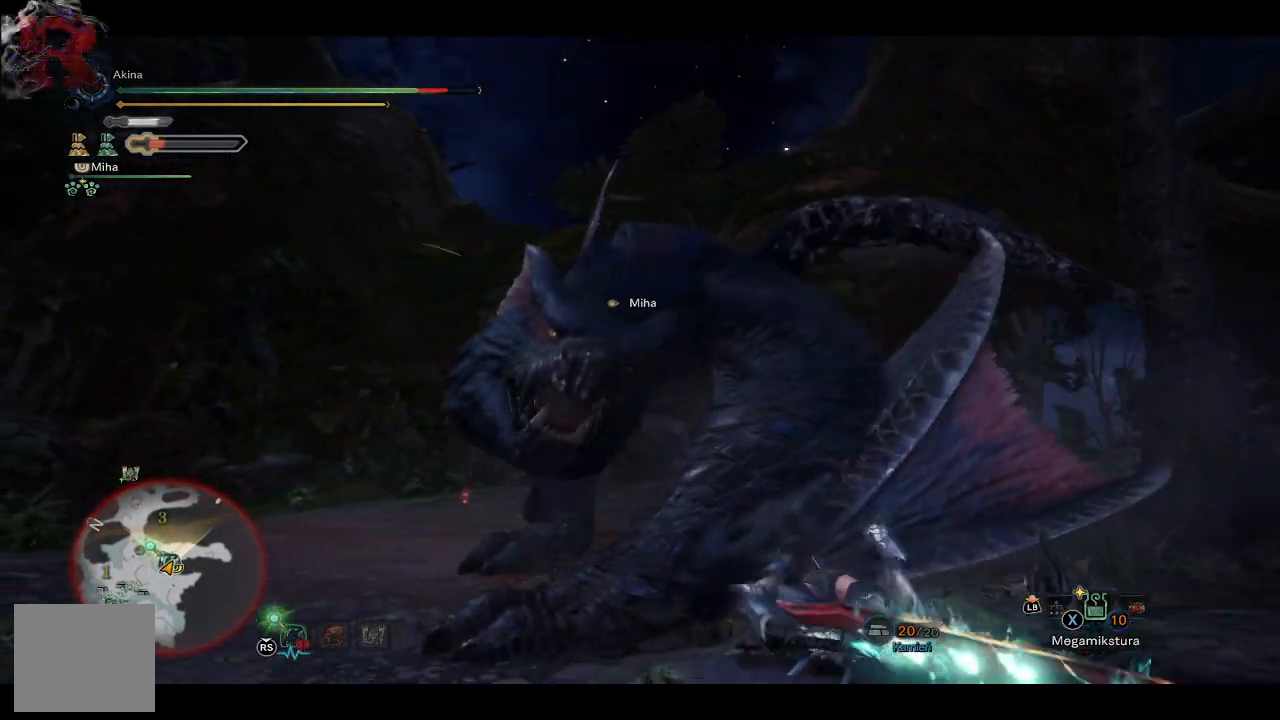
{"buttons": [], "left_stick": "up", "right_stick": "center", "events": [[317, "right_stick", "down-right"], [467, "right_stick", "center"]]}
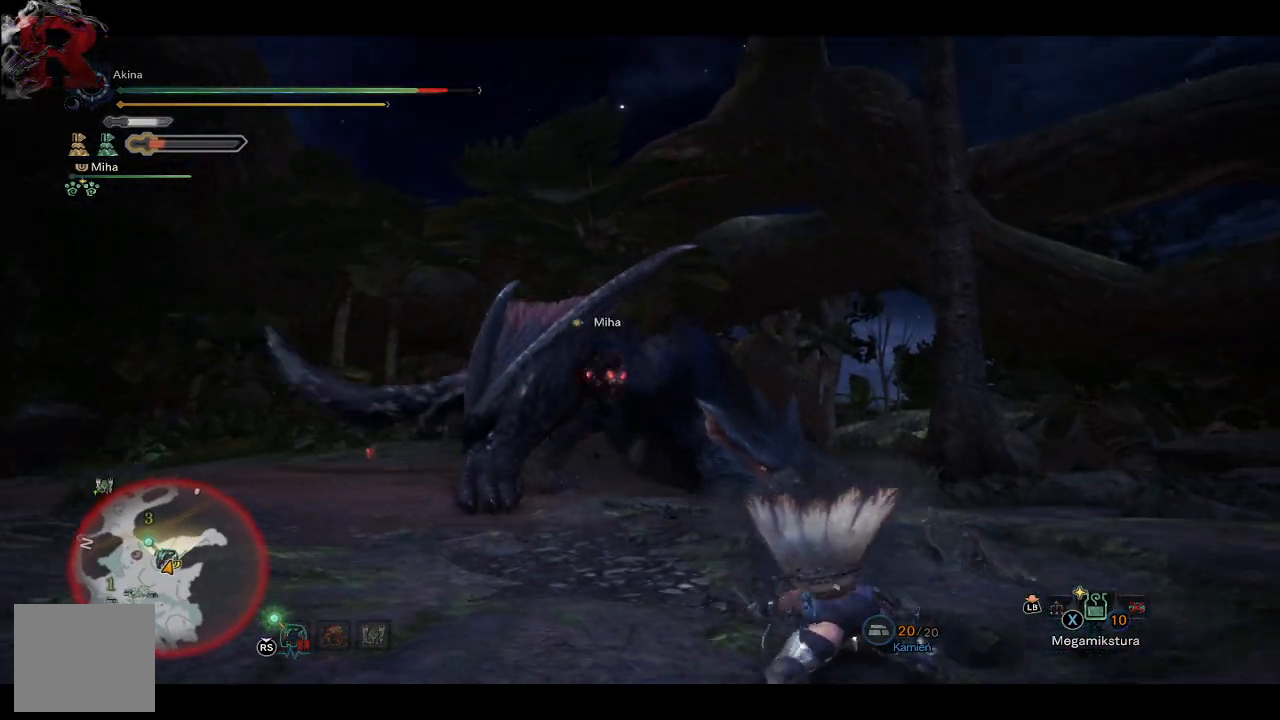
{"buttons": [], "left_stick": "up-left", "right_stick": "center", "events": [[17, "left_stick", "center"], [300, "left_stick", "up"], [300, "right_stick", "down"], [367, "left_stick", "up-left"], [417, "right_stick", "center"]]}
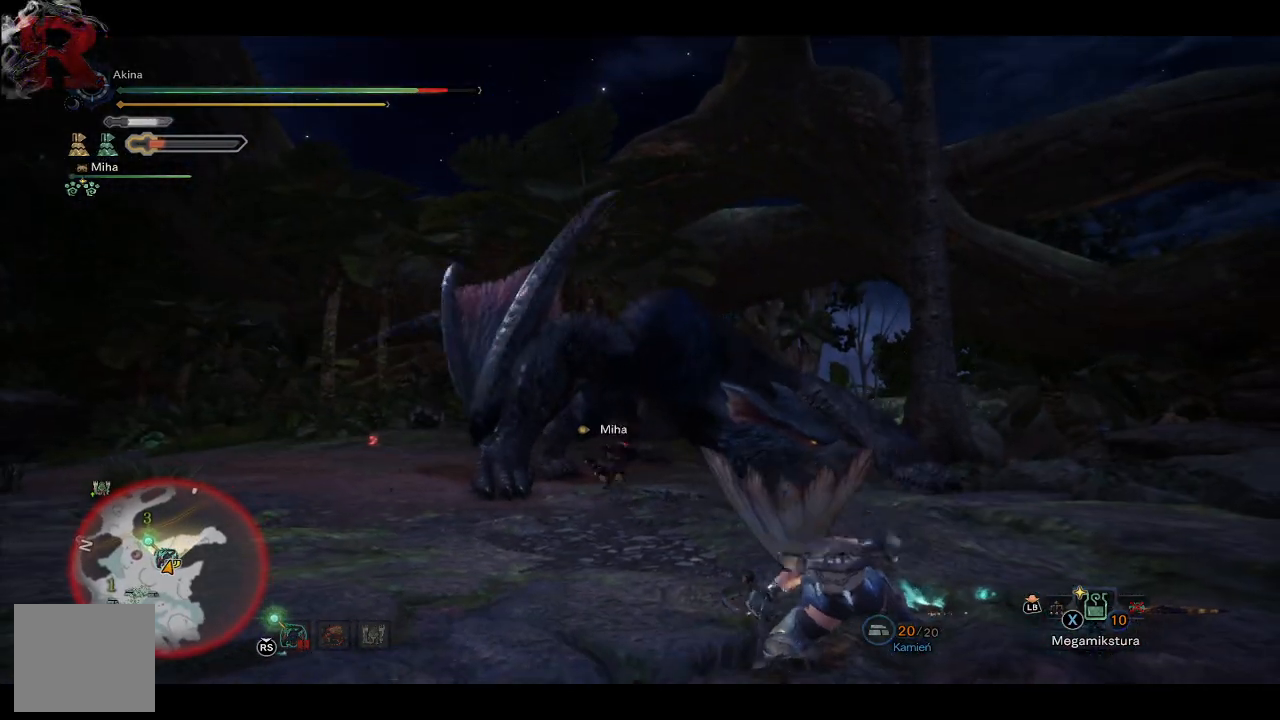
{"buttons": [], "left_stick": "up", "right_stick": "center", "events": [[167, "A", "down"], [267, "A", "up"], [267, "left_stick", "up"], [333, "A", "down"], [467, "A", "up"]]}